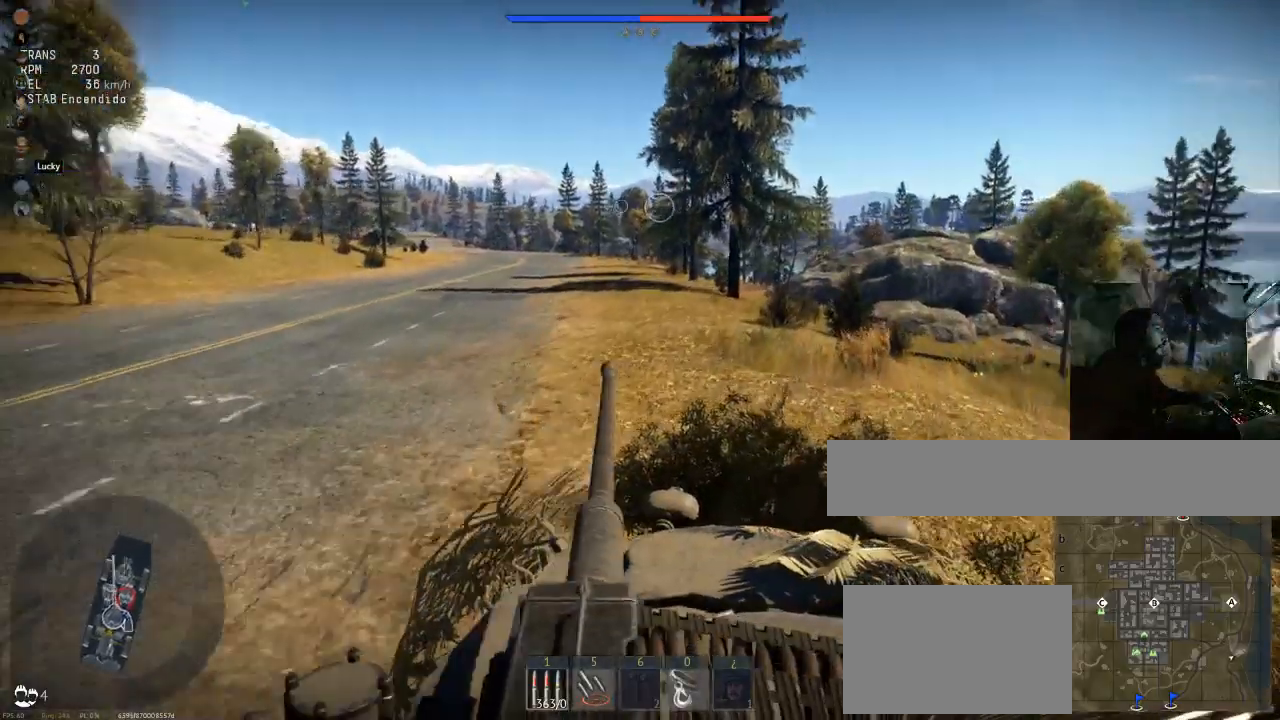
Gameplay with keyboard and mouse; each line is a JSON object with the keys and mouse buttons held at the frame after it. "events" lists presses ("down") and releases ("up") of "1", "2", "3", "4", "5", "a", "alt", "c", "caps_lock", "ctrl", "d", "e", "f", "g", "q", "r", "s", "shift", "space", "t", "tab", "v", "w", "x", "z", "mouse_left", "mouse_wheel" and "mouse_right" between this image and that frame as [ms after this image, input, new state], when the widget could be followed in between. "mouse_left", "mouse_wheel", "mouse_right" = the "left", "wheel", "right" buttons of the "mouse" list. No other keys are recorded. "wheel" means that the mouse wheel is clicked or scrolled. Not read: mouse_move.
{"keys": ["d", "w"], "mouse": [], "events": [[33, "d", "up"], [317, "d", "down"]]}
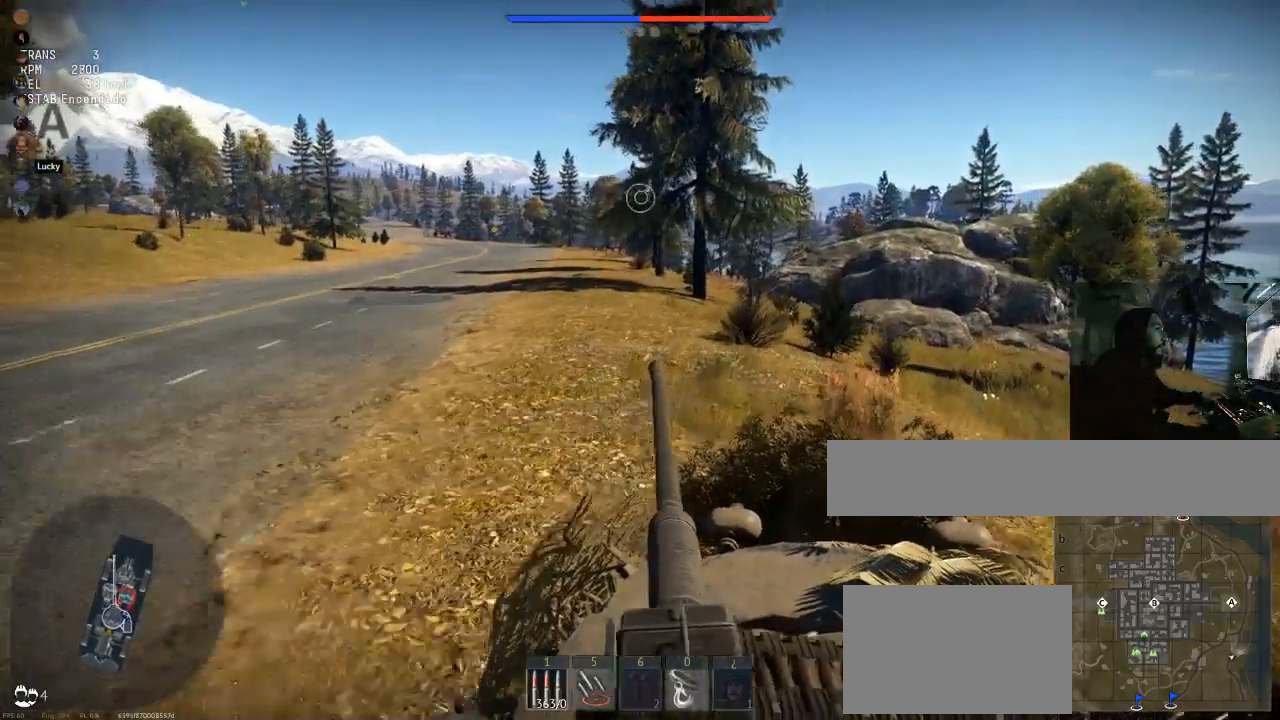
{"keys": ["a"], "mouse": [], "events": [[150, "d", "up"], [434, "w", "up"], [484, "a", "down"]]}
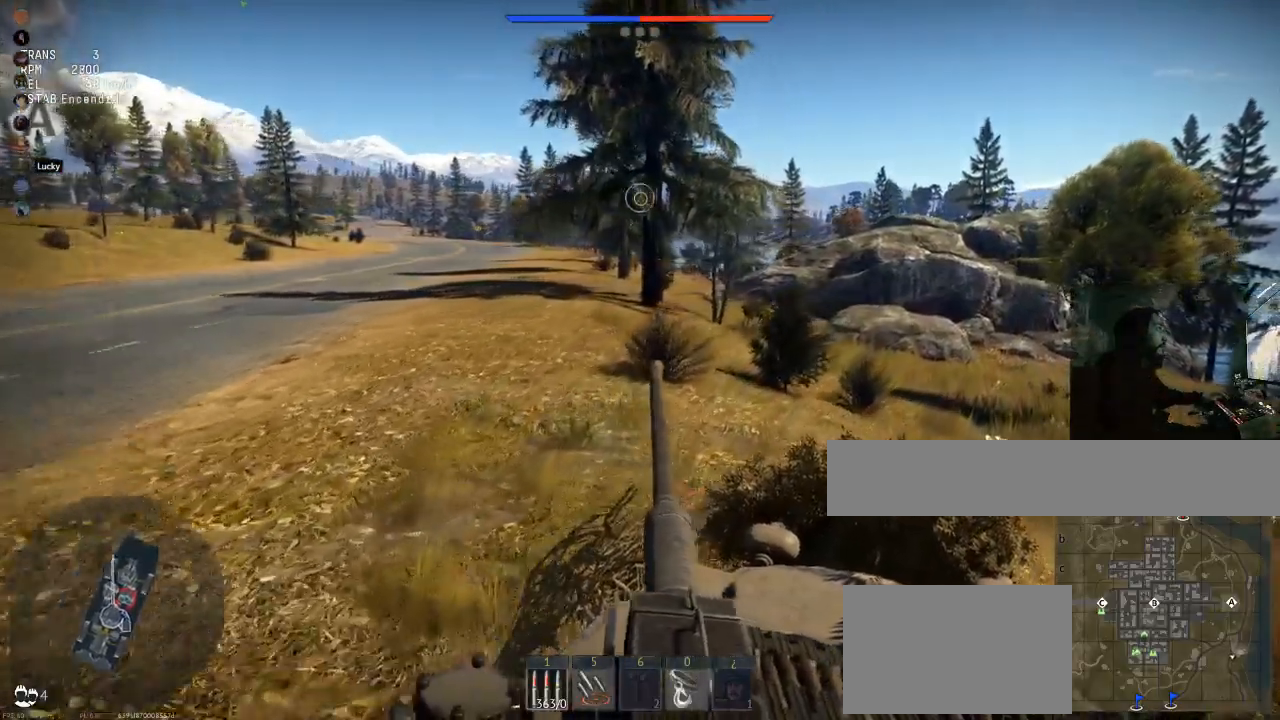
{"keys": ["s"], "mouse": [], "events": [[116, "a", "up"], [300, "s", "down"], [350, "s", "up"], [450, "s", "down"]]}
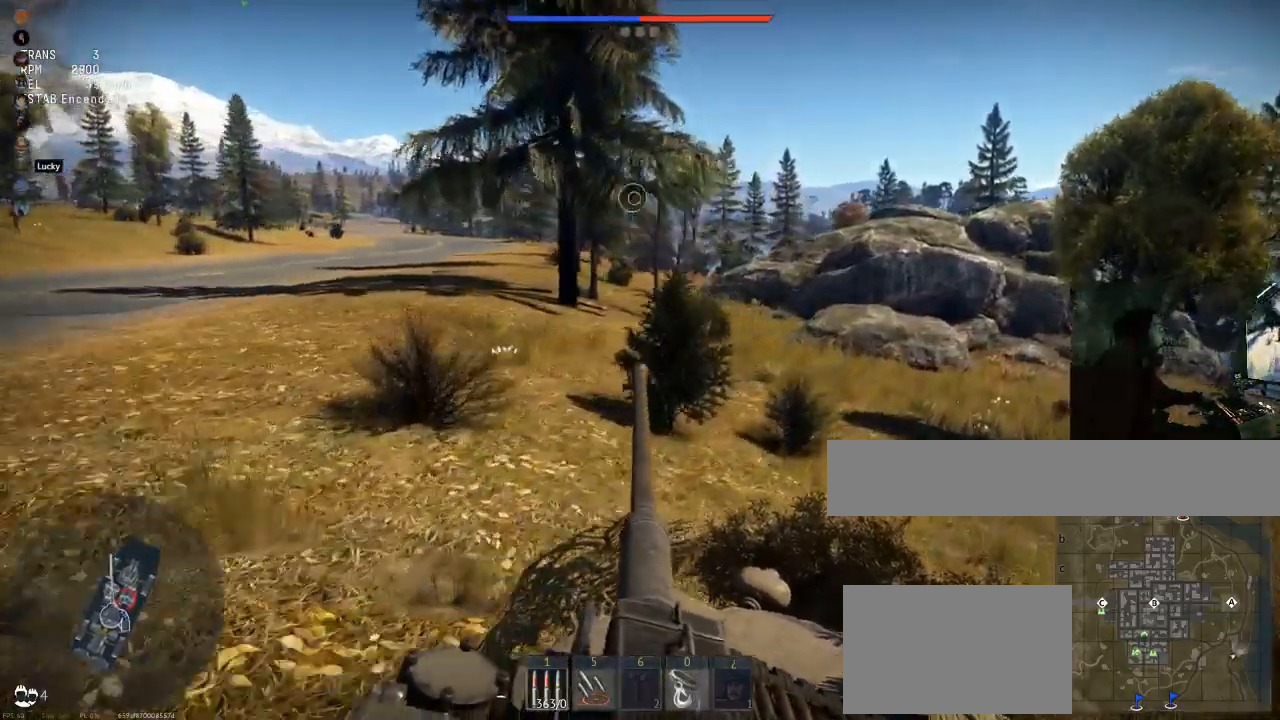
{"keys": [], "mouse": [], "events": [[234, "s", "up"]]}
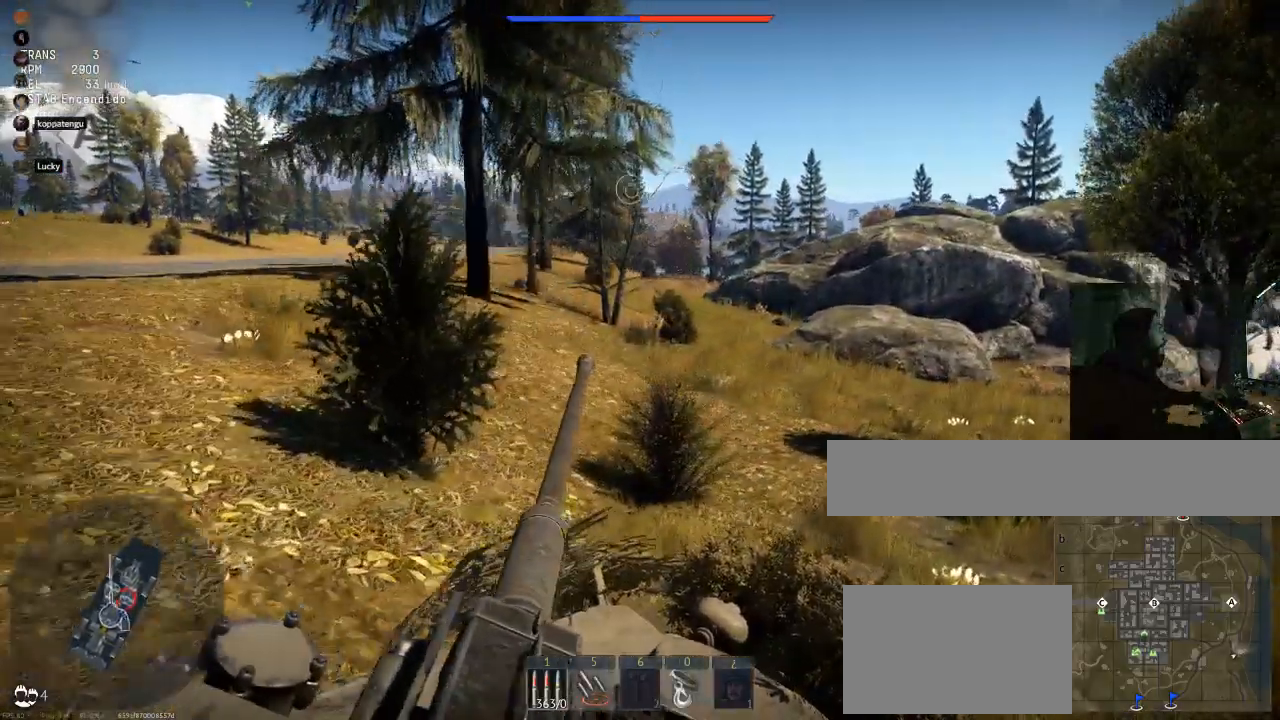
{"keys": [], "mouse": [], "events": [[150, "a", "down"], [300, "a", "up"]]}
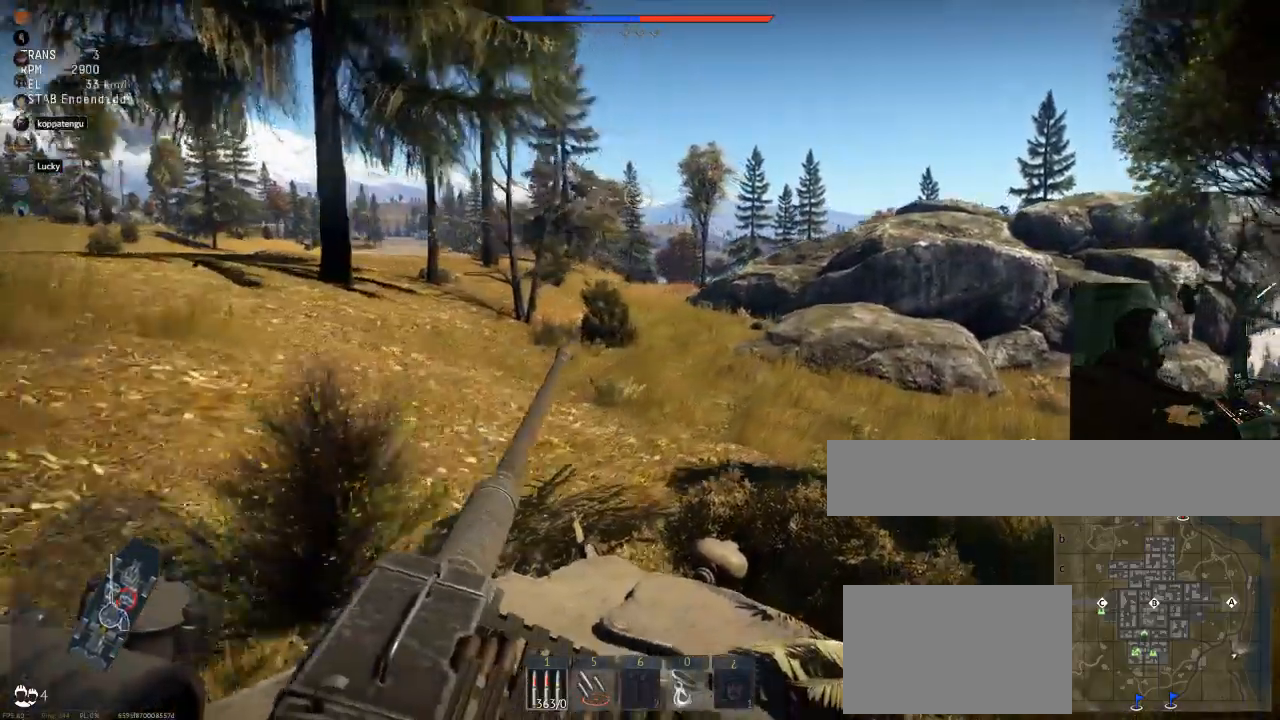
{"keys": ["d"], "mouse": [], "events": [[401, "d", "down"]]}
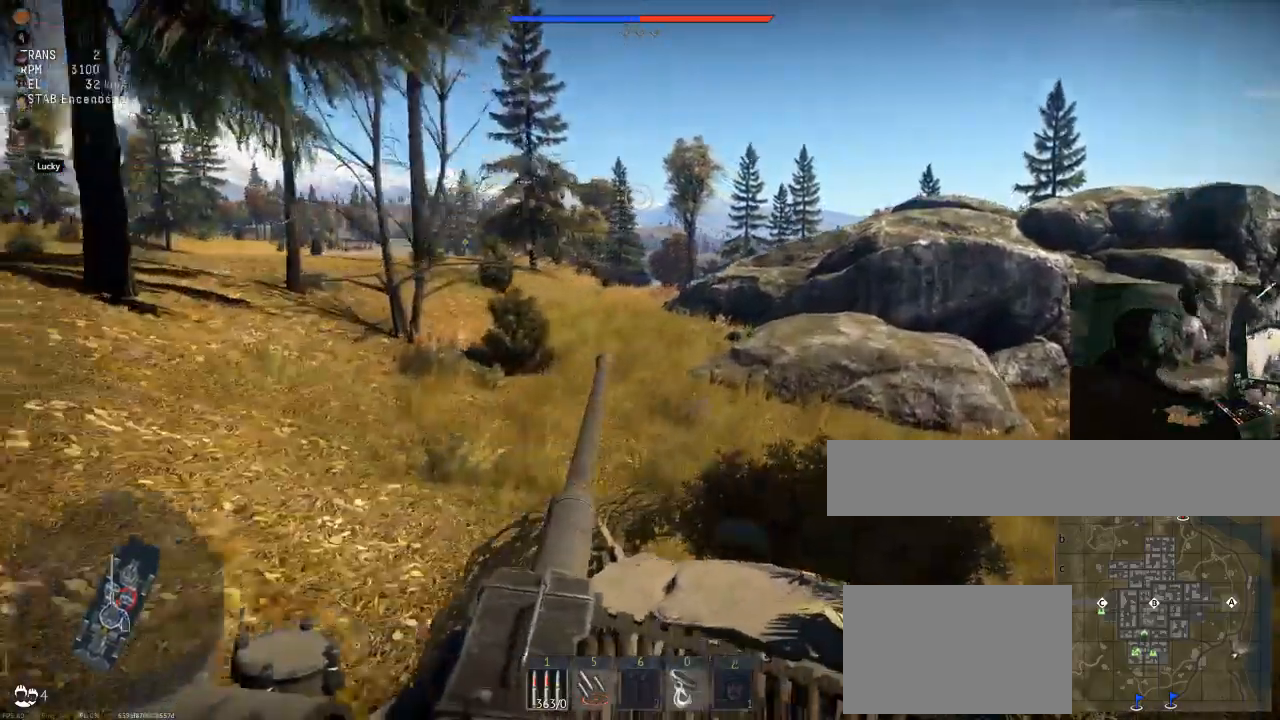
{"keys": [], "mouse": [], "events": [[417, "d", "up"]]}
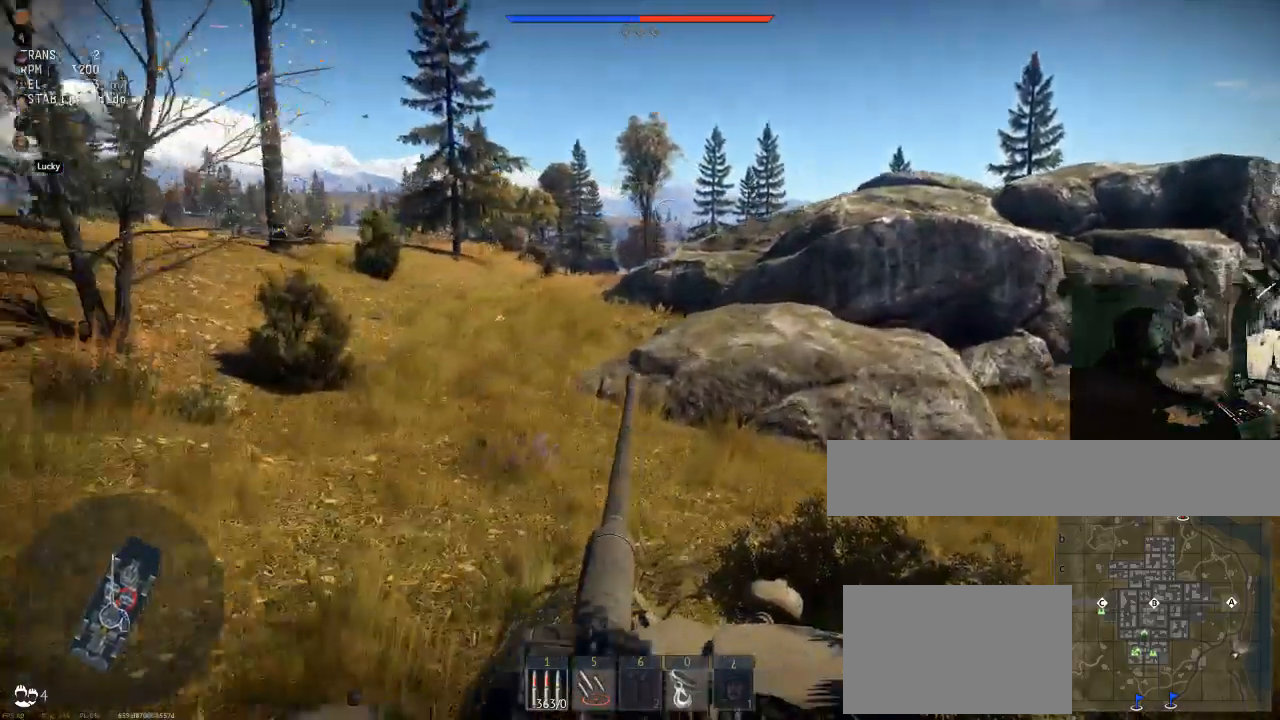
{"keys": ["s"], "mouse": [], "events": [[50, "s", "down"]]}
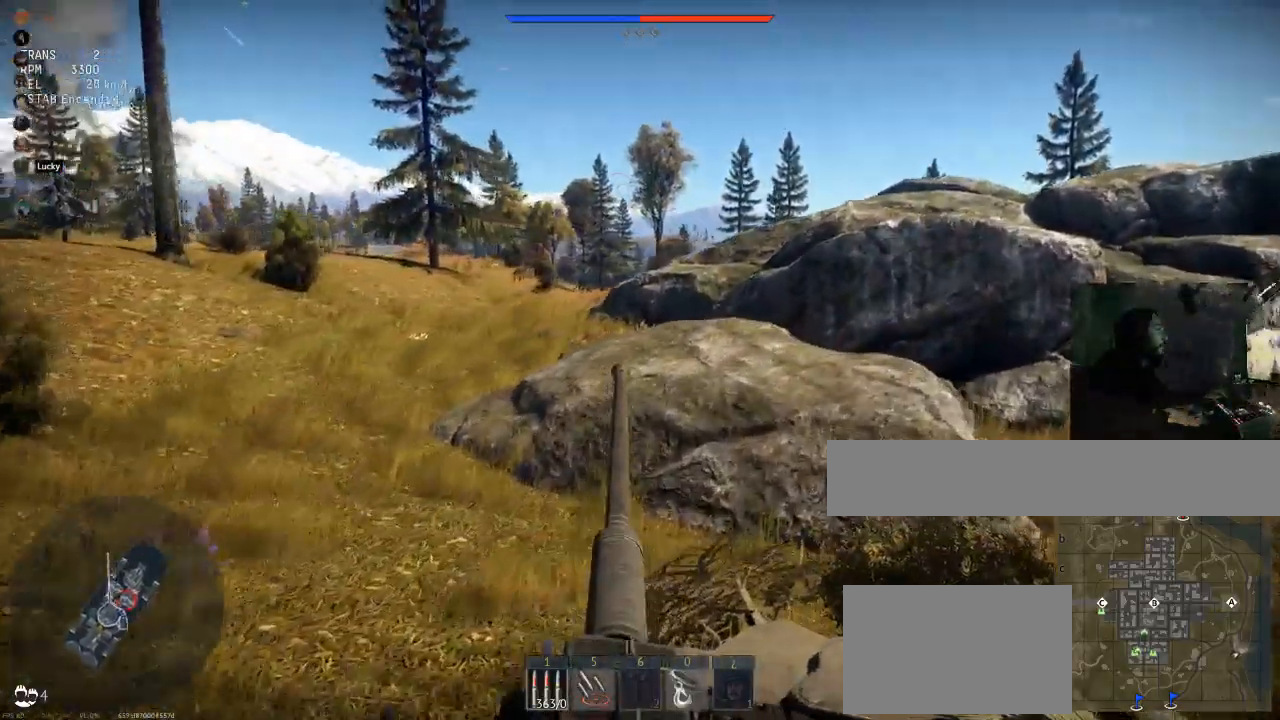
{"keys": ["s"], "mouse": [], "events": []}
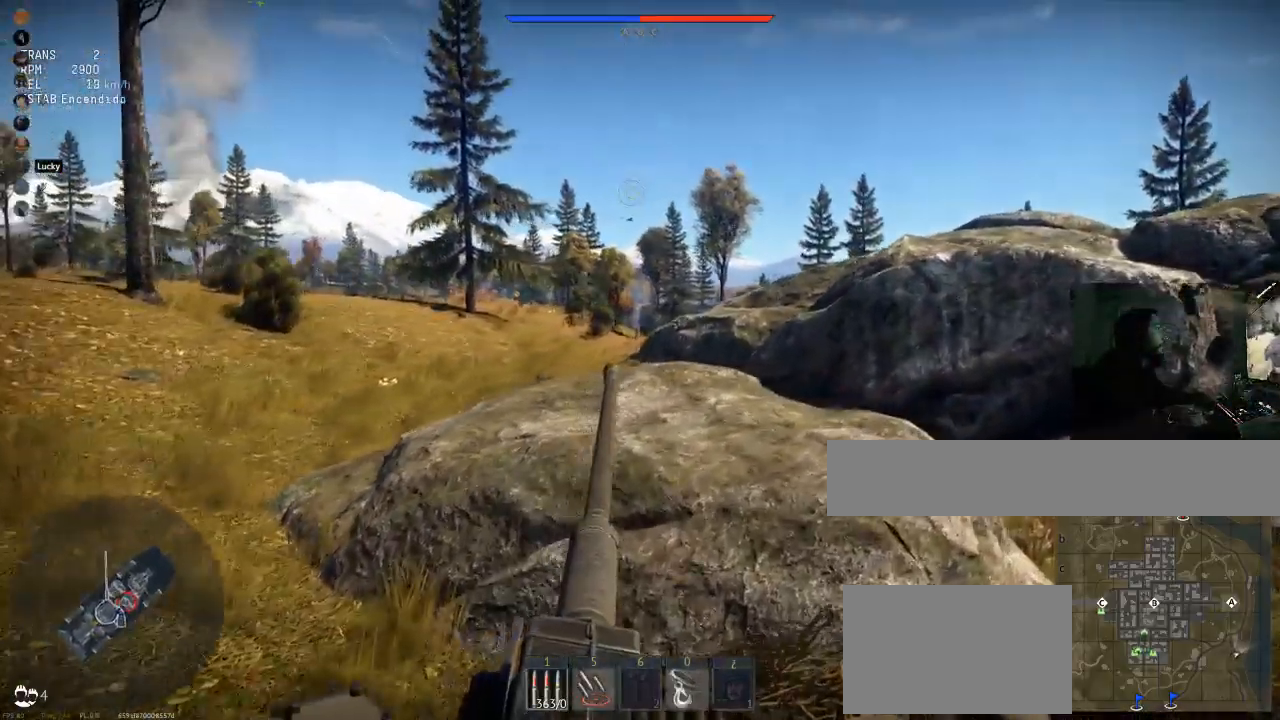
{"keys": ["s"], "mouse": [], "events": []}
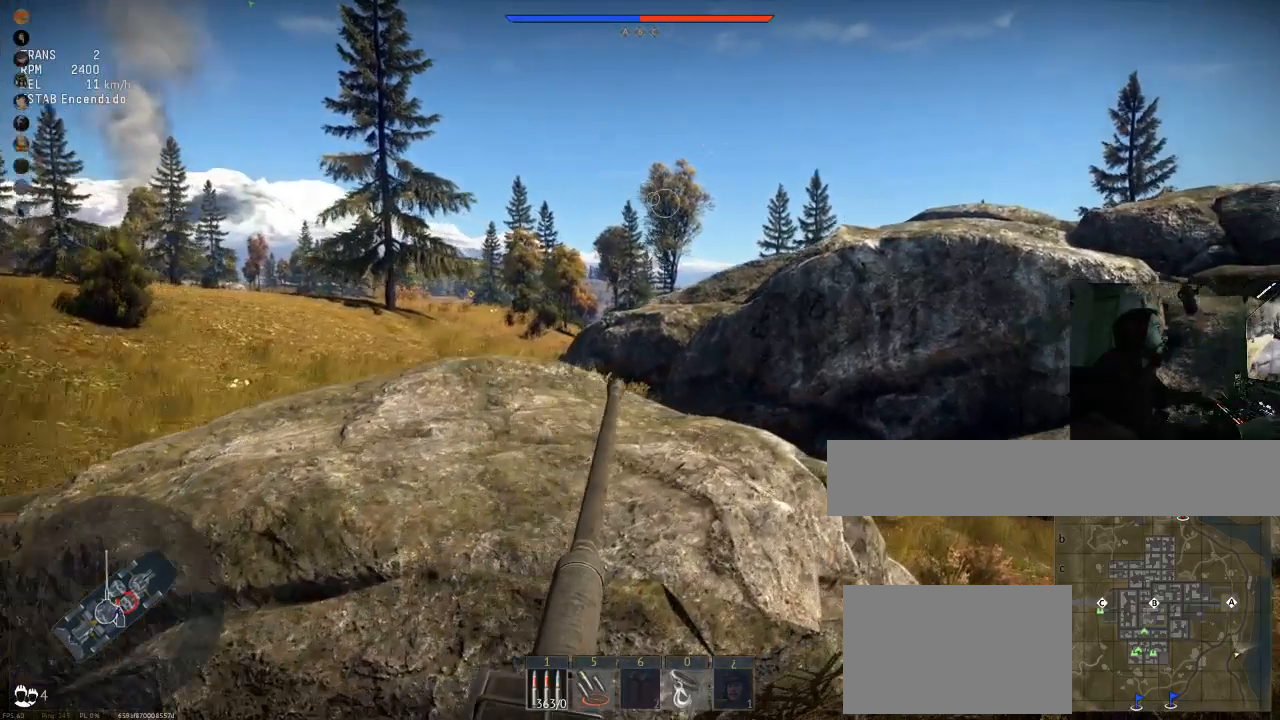
{"keys": ["d", "w"], "mouse": [], "events": [[100, "s", "up"], [183, "d", "down"], [233, "w", "down"]]}
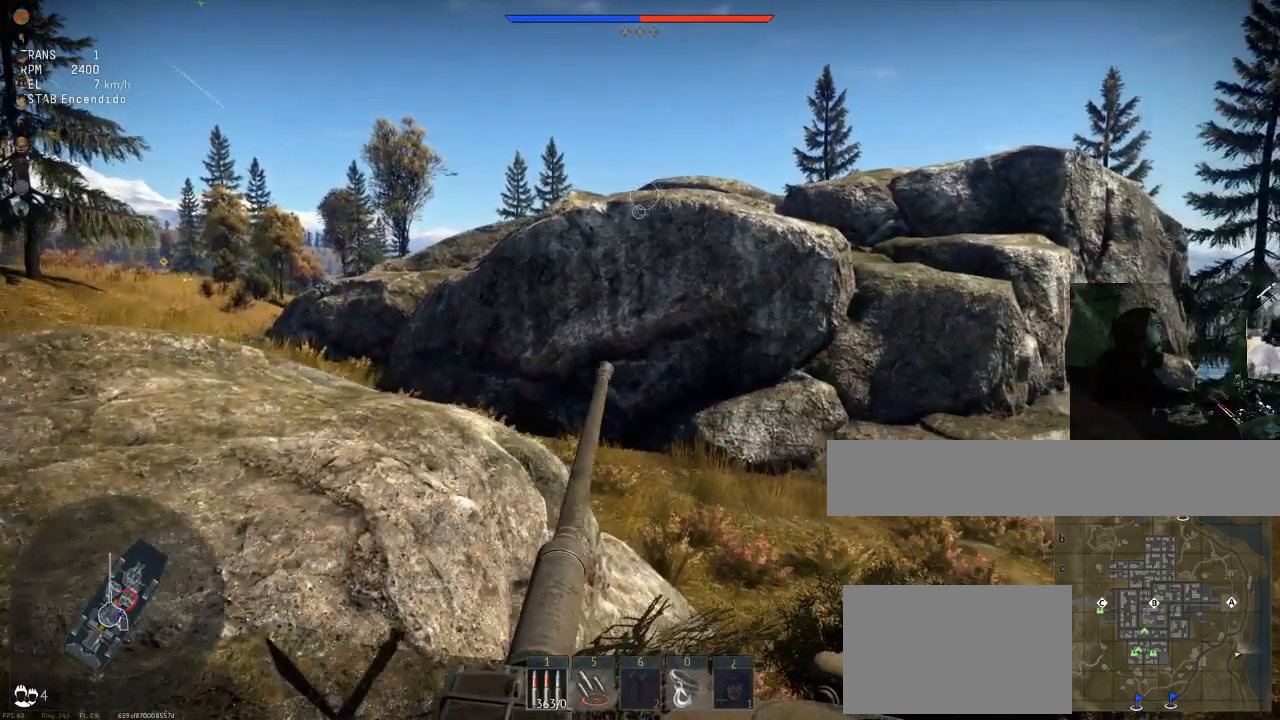
{"keys": ["s"], "mouse": [], "events": [[150, "w", "up"], [167, "d", "up"], [301, "s", "down"]]}
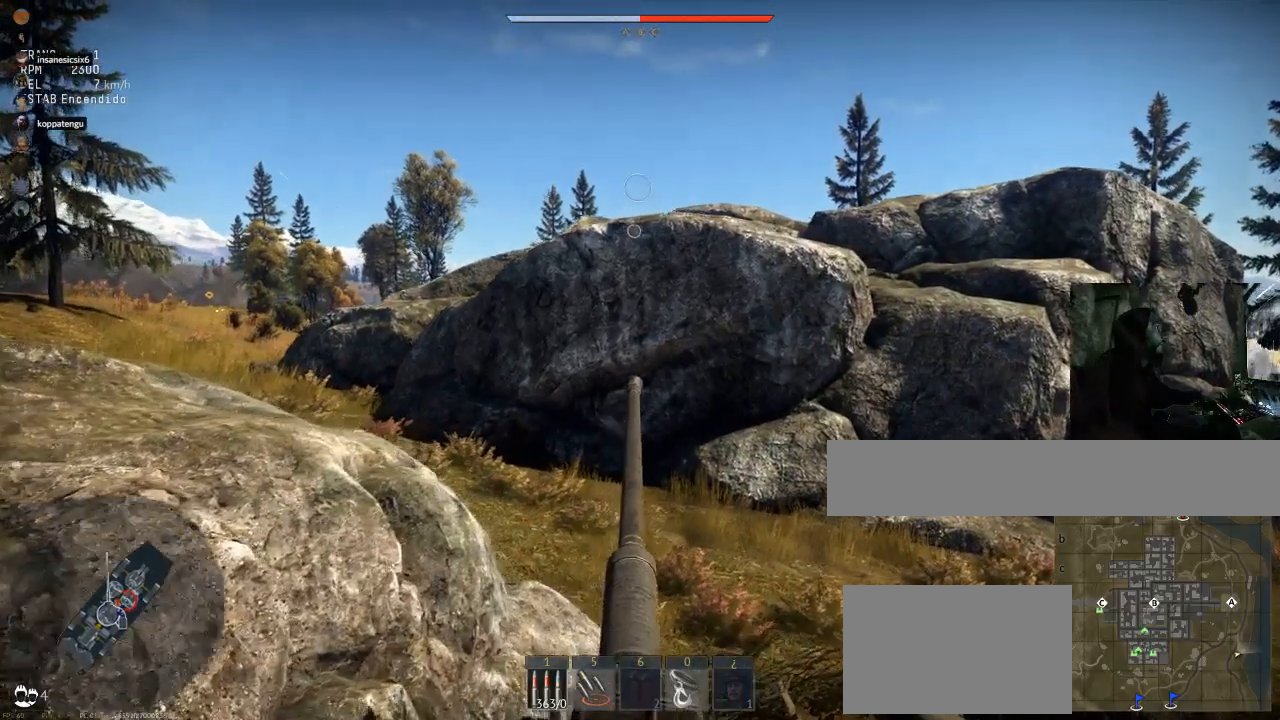
{"keys": [], "mouse": [], "events": [[484, "s", "up"]]}
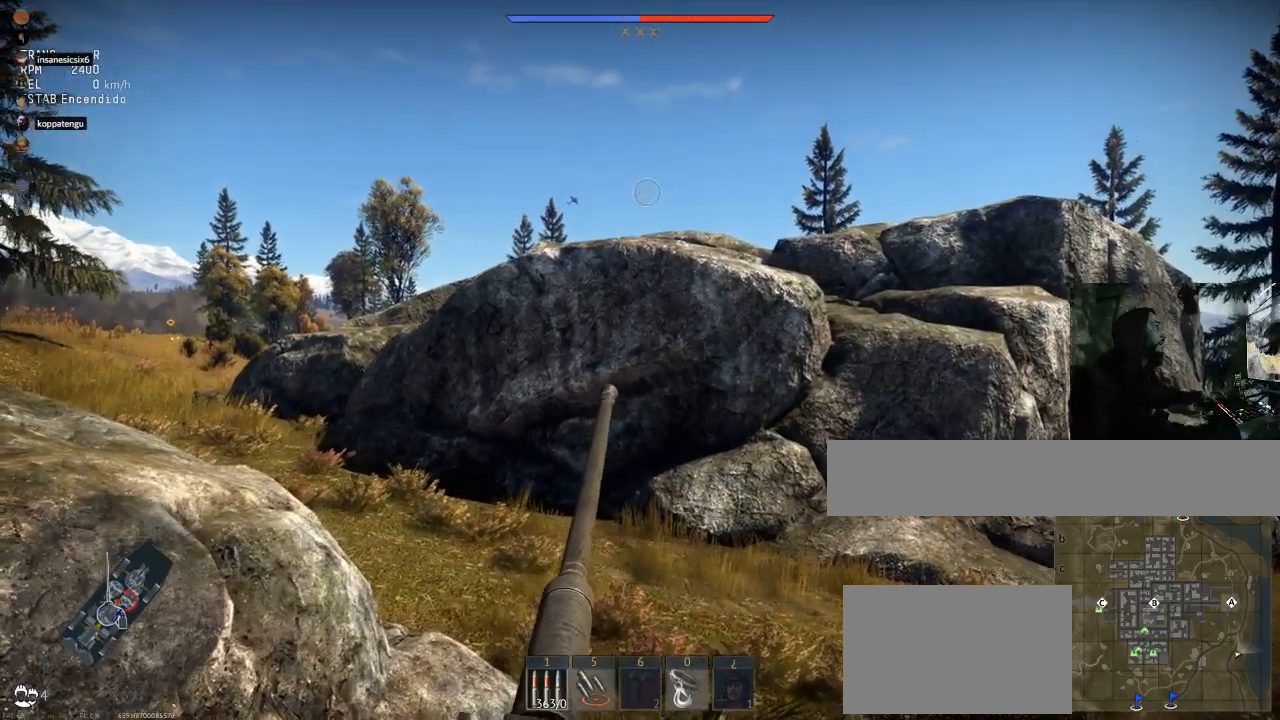
{"keys": [], "mouse": [], "events": [[167, "shift", "down"], [234, "shift", "up"], [284, "mouse_right", "down"], [384, "mouse_right", "up"]]}
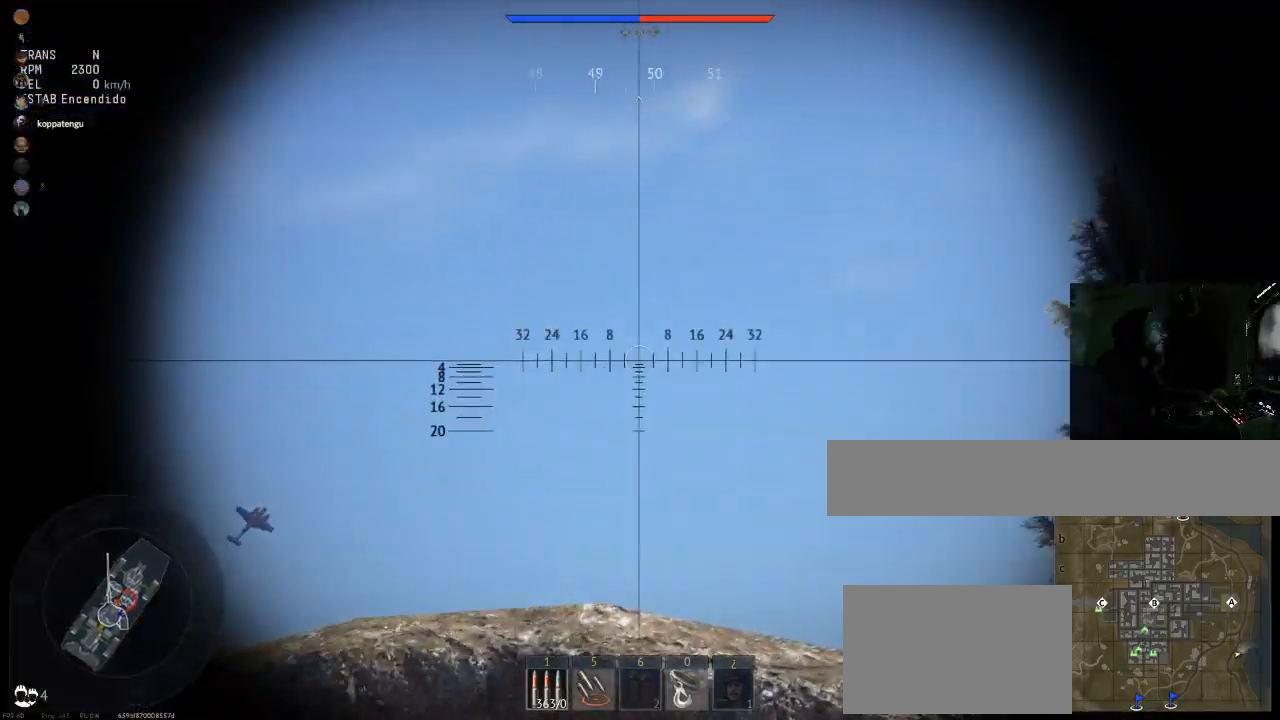
{"keys": [], "mouse": [], "events": []}
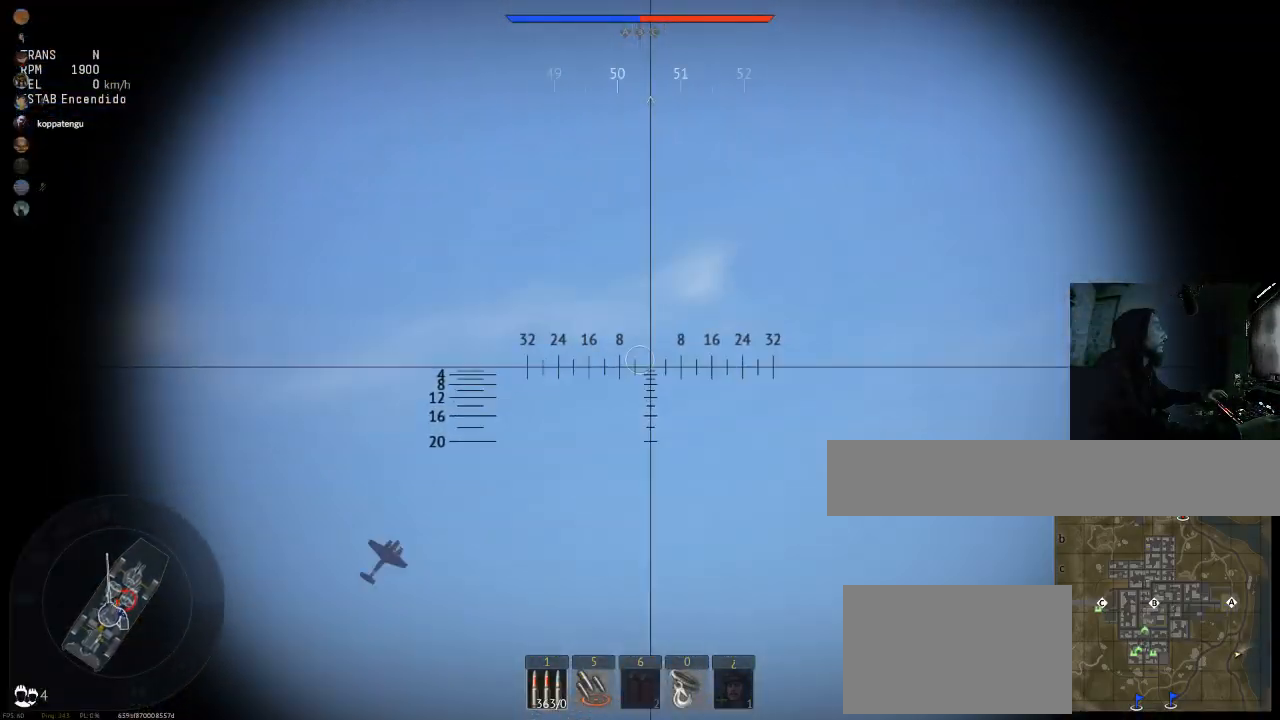
{"keys": [], "mouse": ["left"], "events": [[267, "mouse_left", "down"]]}
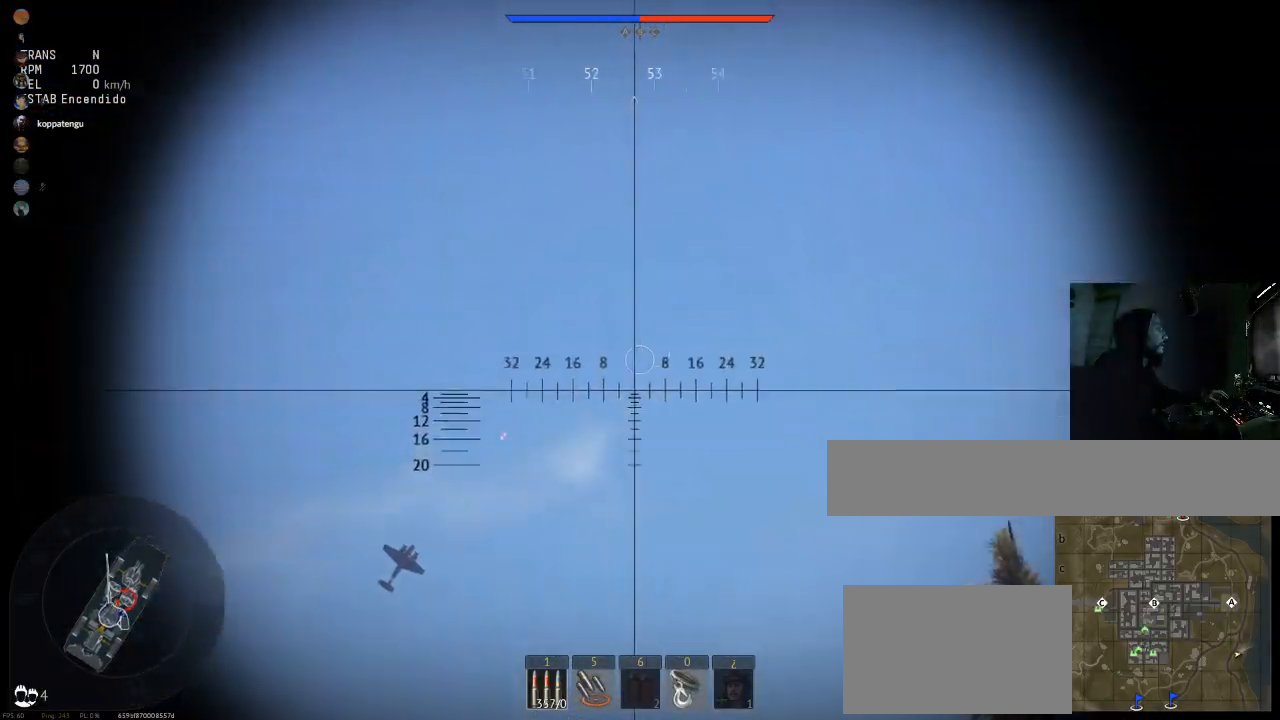
{"keys": [], "mouse": ["left"], "events": []}
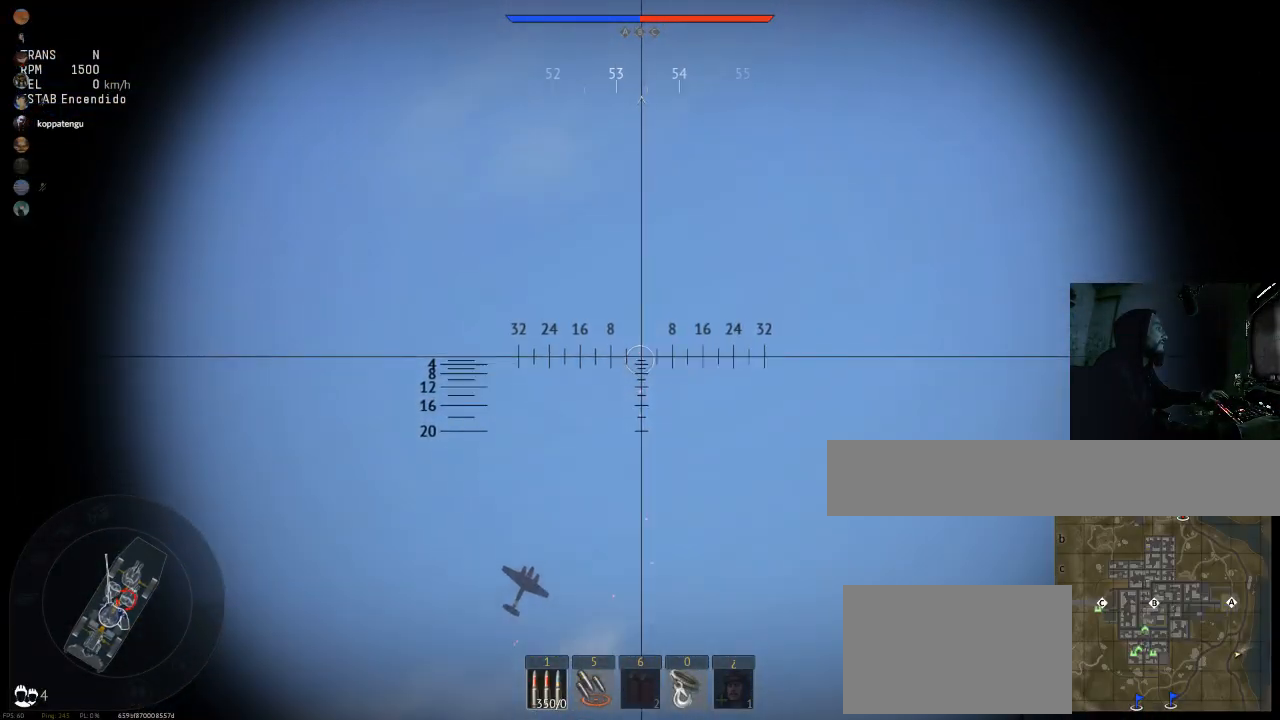
{"keys": [], "mouse": ["left"], "events": []}
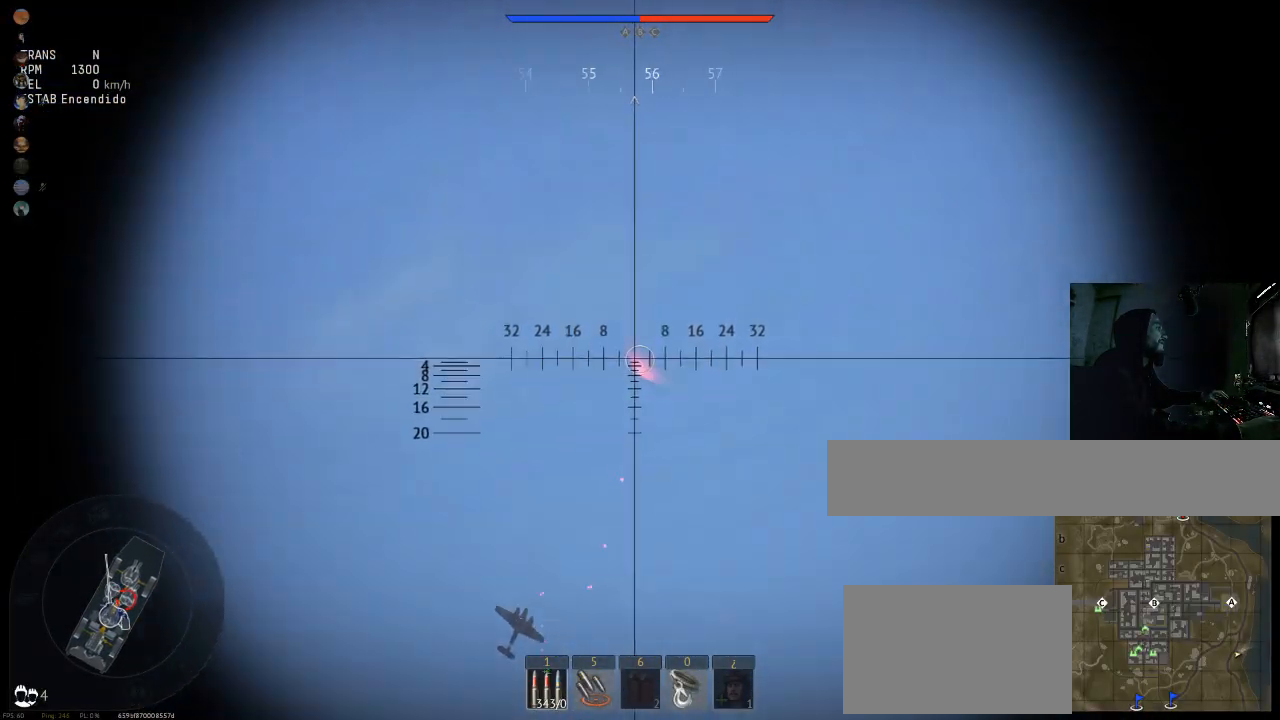
{"keys": [], "mouse": ["left"], "events": []}
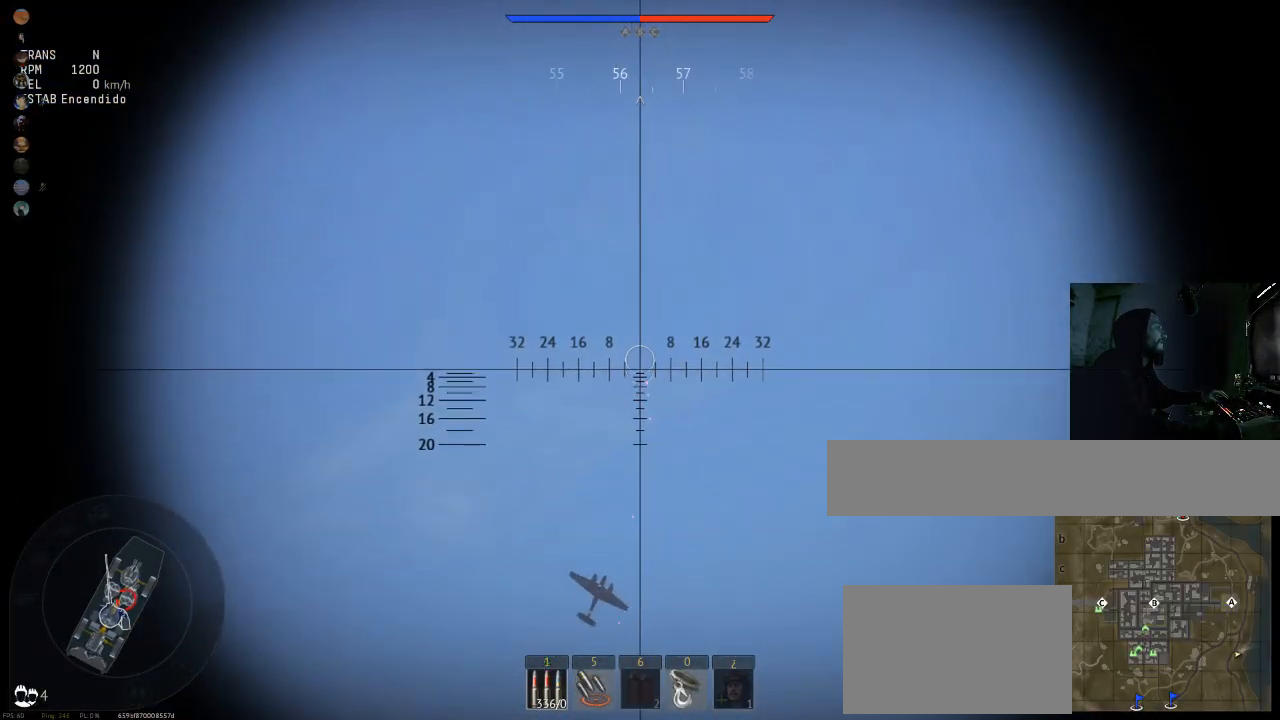
{"keys": [], "mouse": ["left"], "events": []}
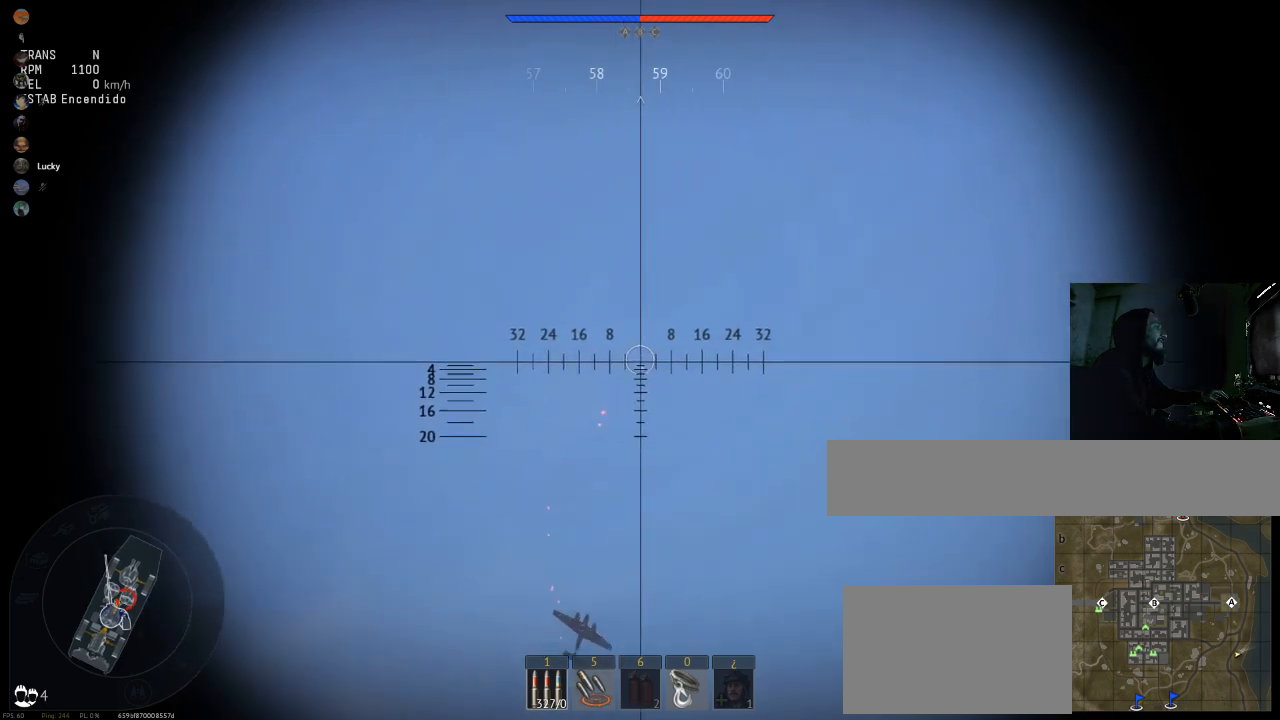
{"keys": [], "mouse": ["left"], "events": []}
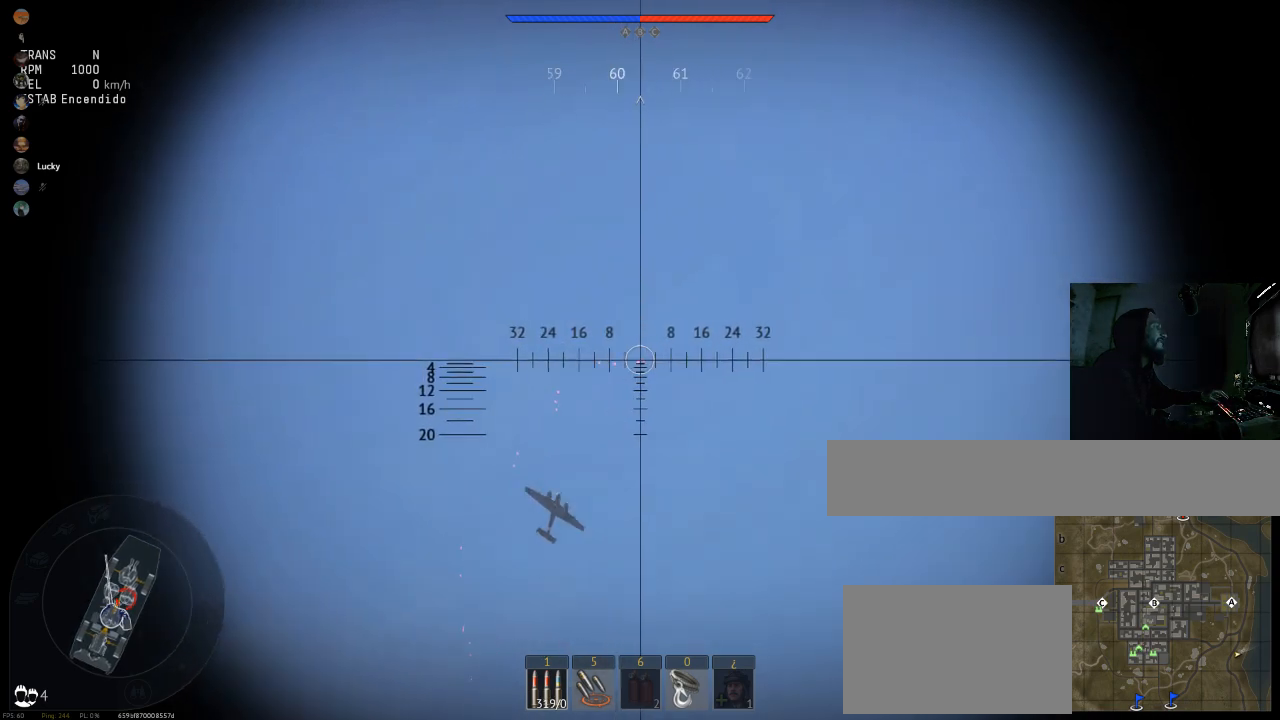
{"keys": [], "mouse": ["left"], "events": []}
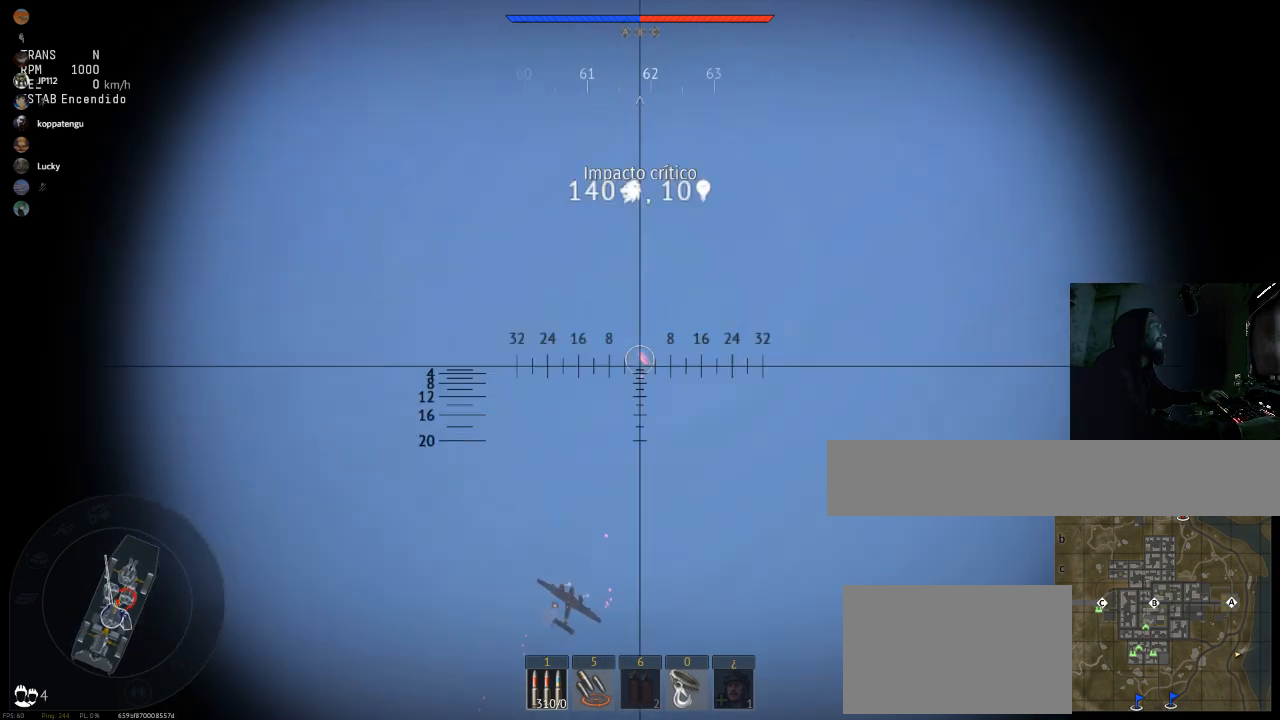
{"keys": [], "mouse": ["left"], "events": []}
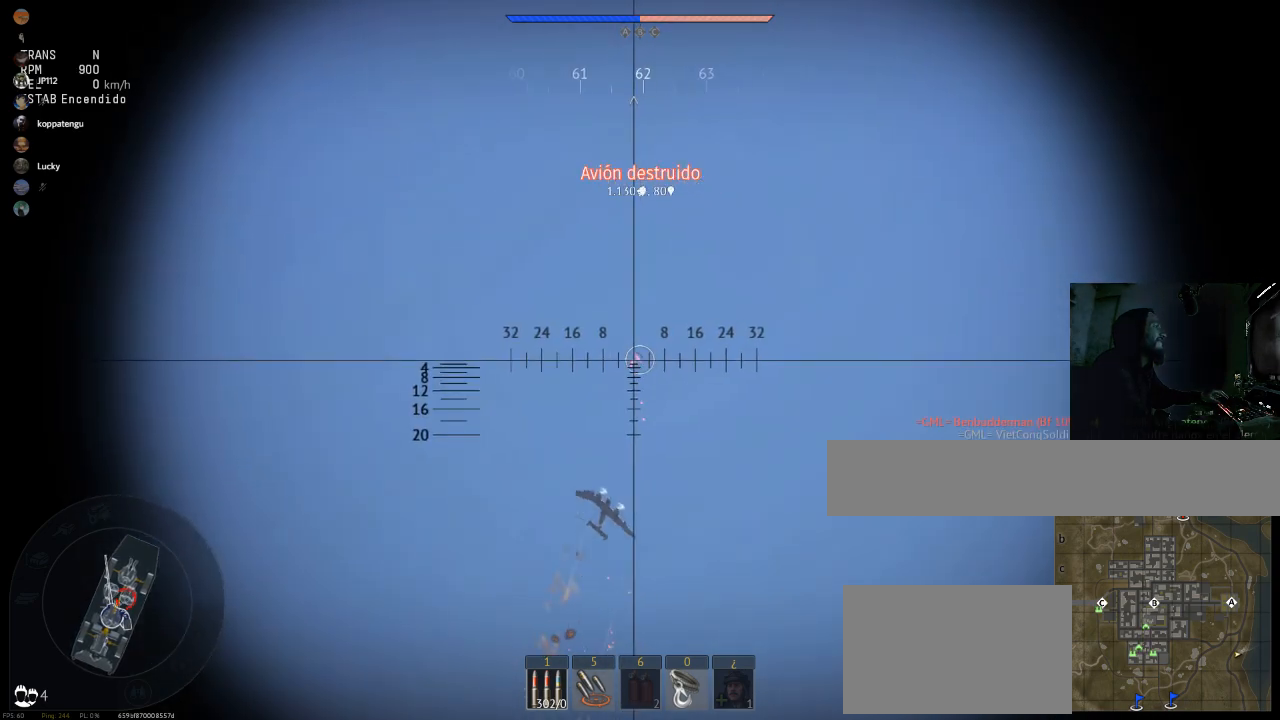
{"keys": ["ctrl"], "mouse": [], "events": [[116, "mouse_left", "up"], [450, "ctrl", "down"]]}
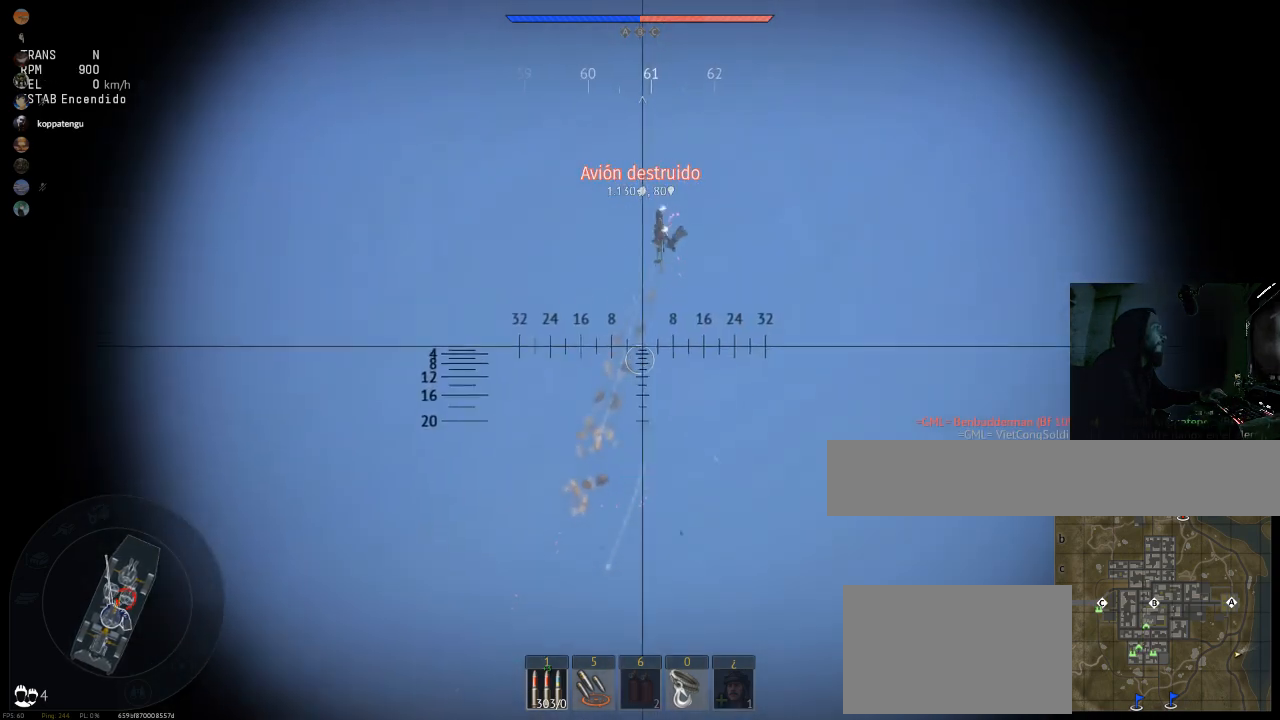
{"keys": ["ctrl", "shift"], "mouse": [], "events": [[50, "shift", "down"]]}
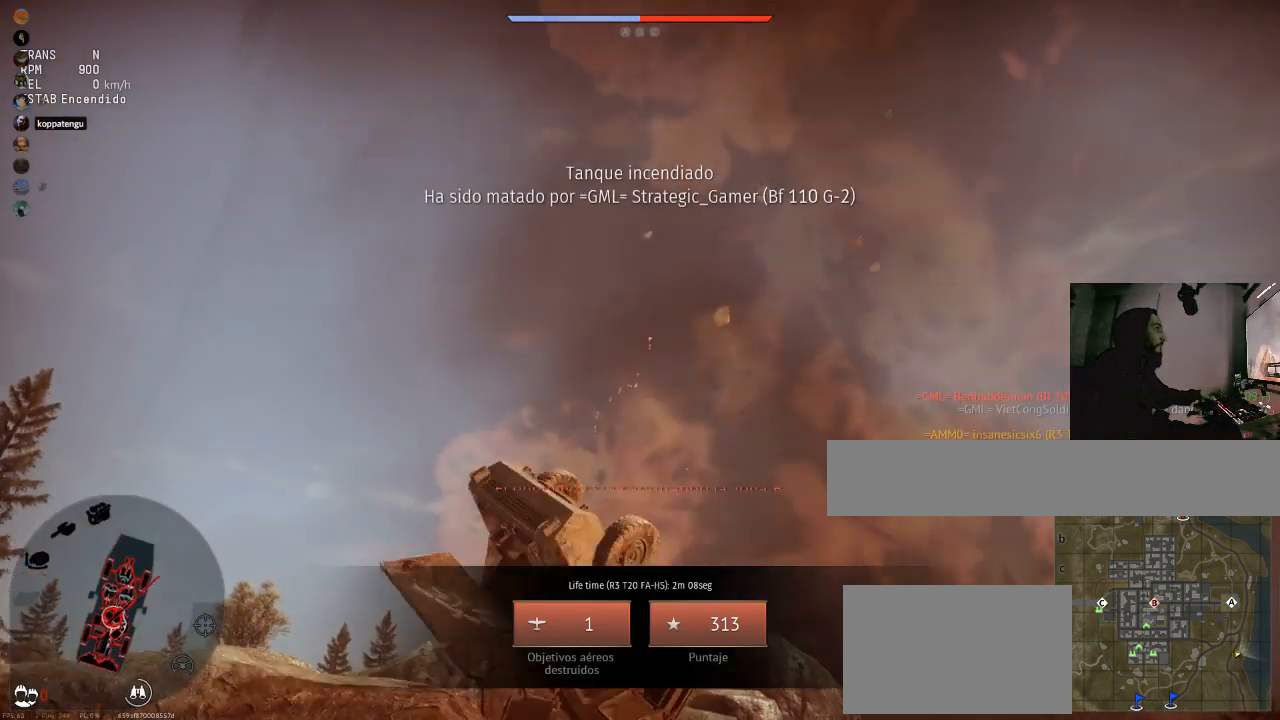
{"keys": ["ctrl", "shift"], "mouse": [], "events": []}
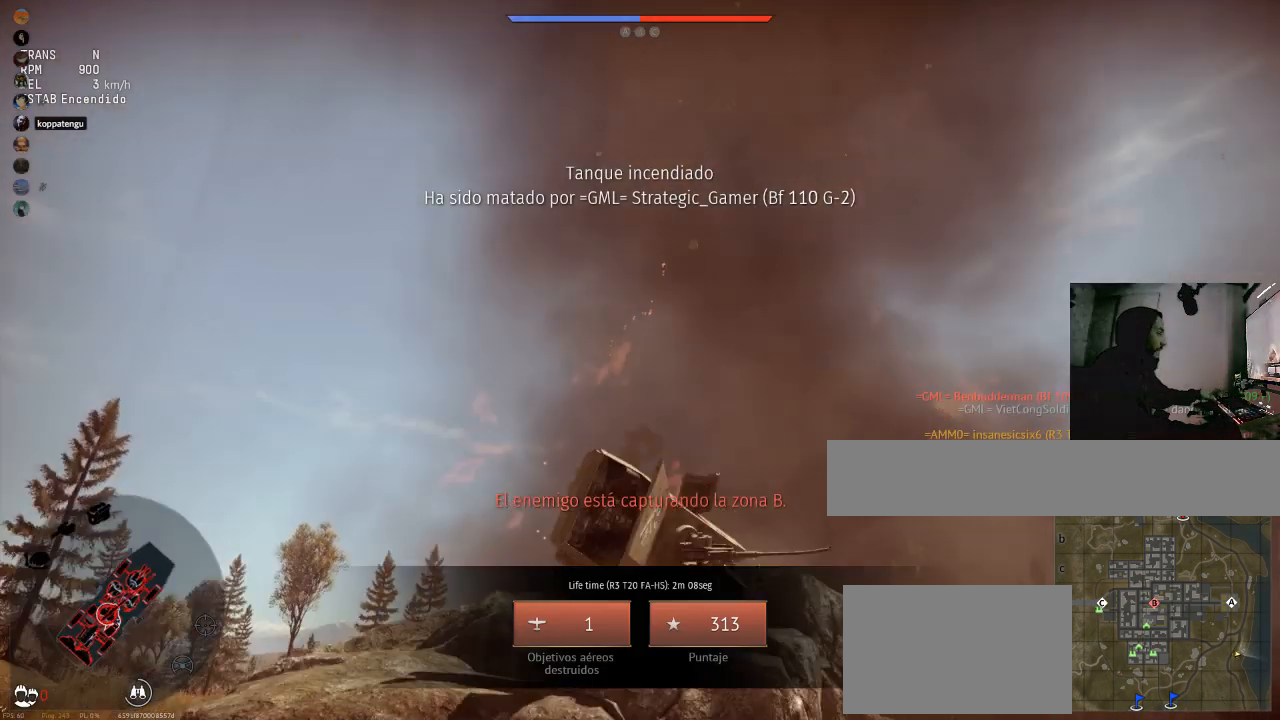
{"keys": ["ctrl", "s", "shift"], "mouse": [], "events": [[501, "s", "down"]]}
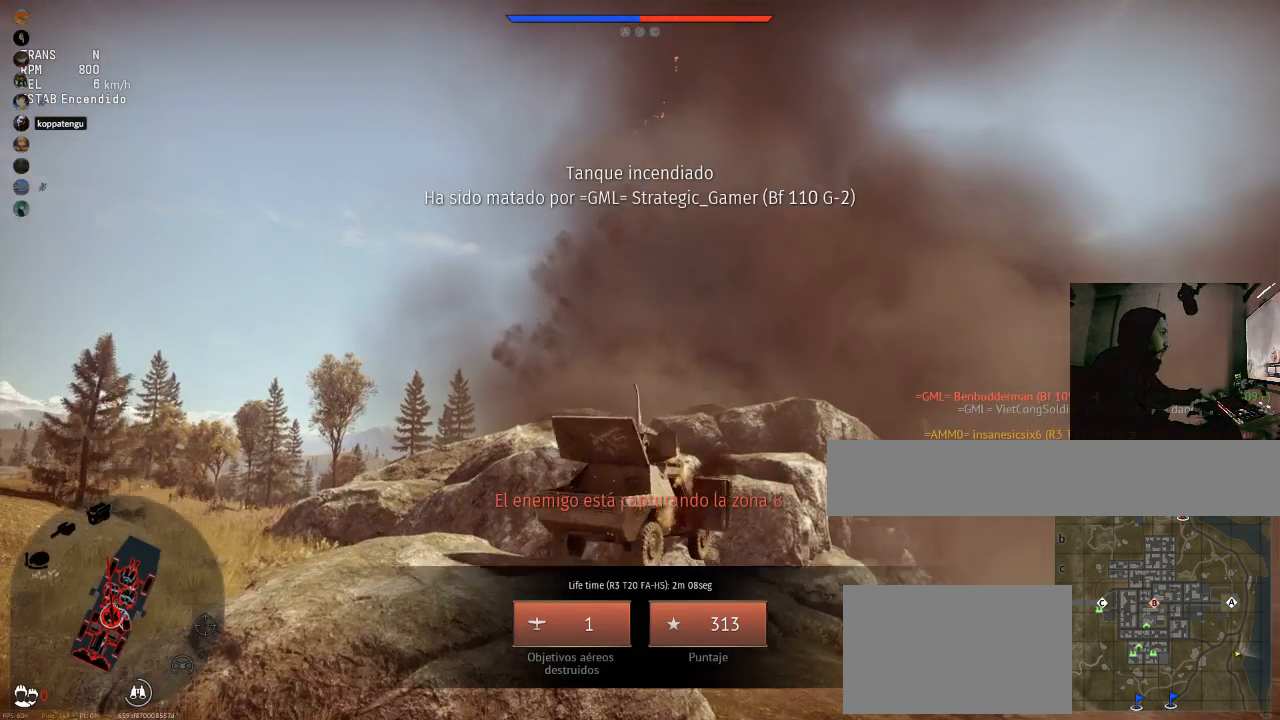
{"keys": [], "mouse": [], "events": [[166, "s", "up"], [417, "ctrl", "up"], [417, "shift", "up"]]}